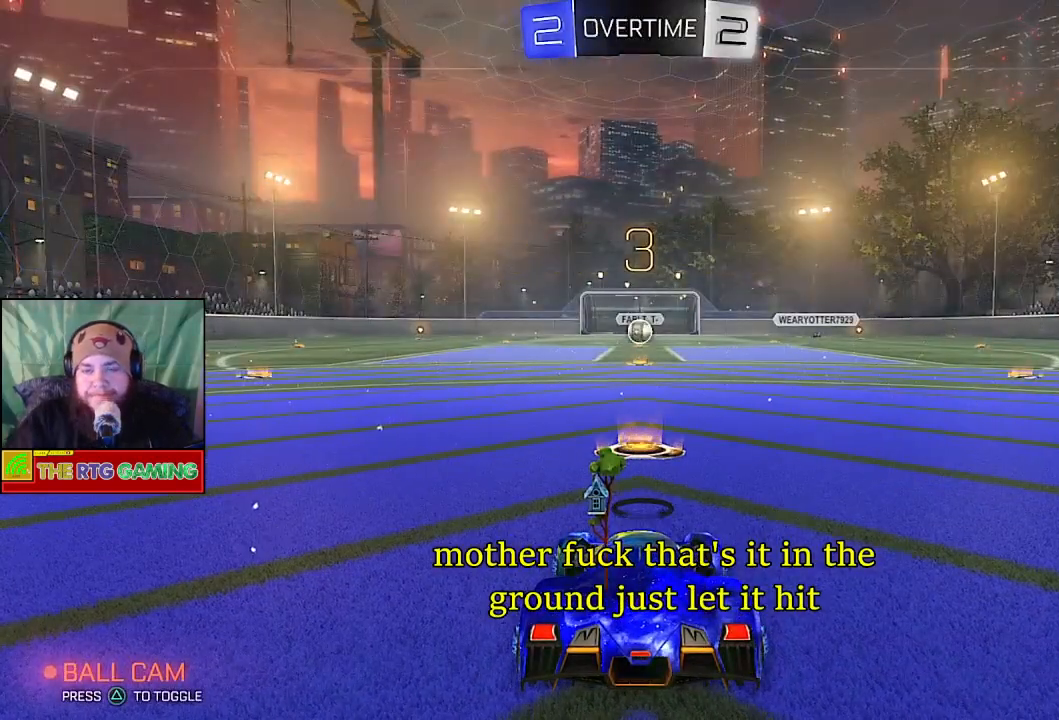
Gameplay with a controller (PlayStation layout); each line is a JSON object with the inputs held at the frame after it. "events" lists button and stick changes between this image and that frame as [ms after this image, input, new state], when the widget could be followed in between.
{"buttons": ["R2"], "left_stick": "center", "right_stick": "center", "events": []}
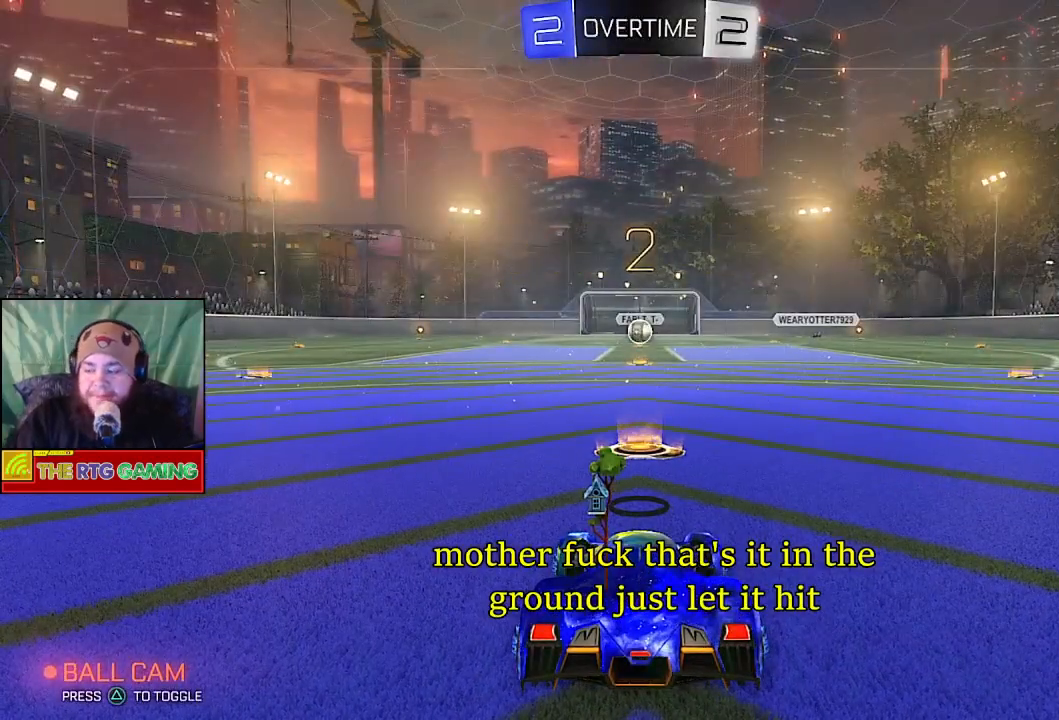
{"buttons": ["R2"], "left_stick": "center", "right_stick": "center", "events": []}
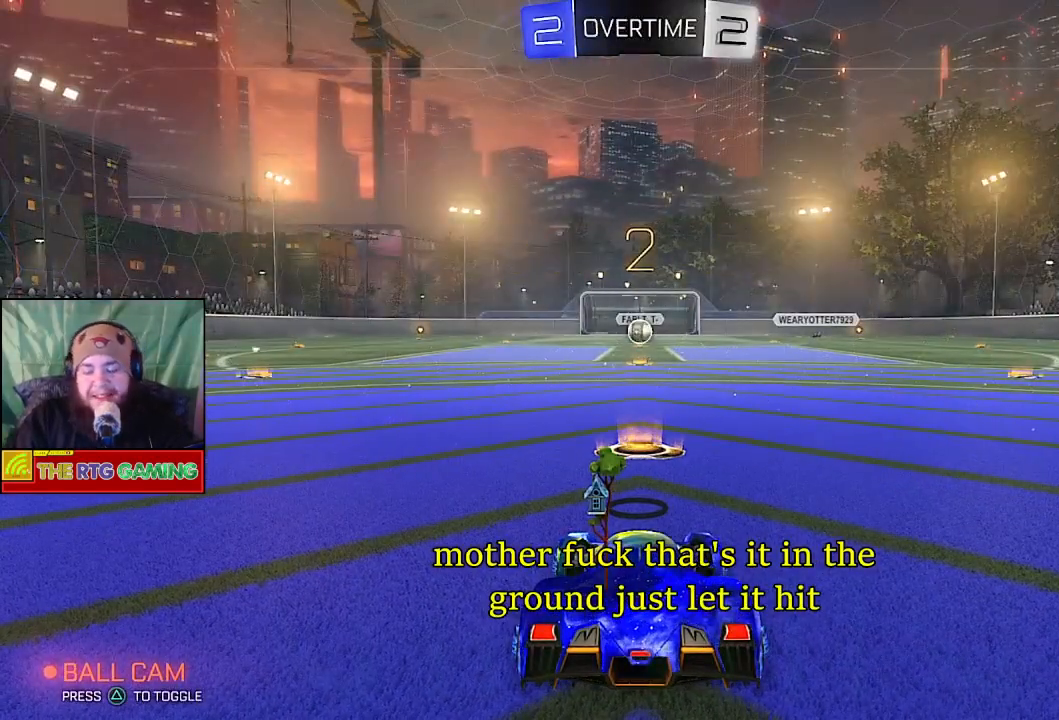
{"buttons": ["R2"], "left_stick": "center", "right_stick": "center", "events": []}
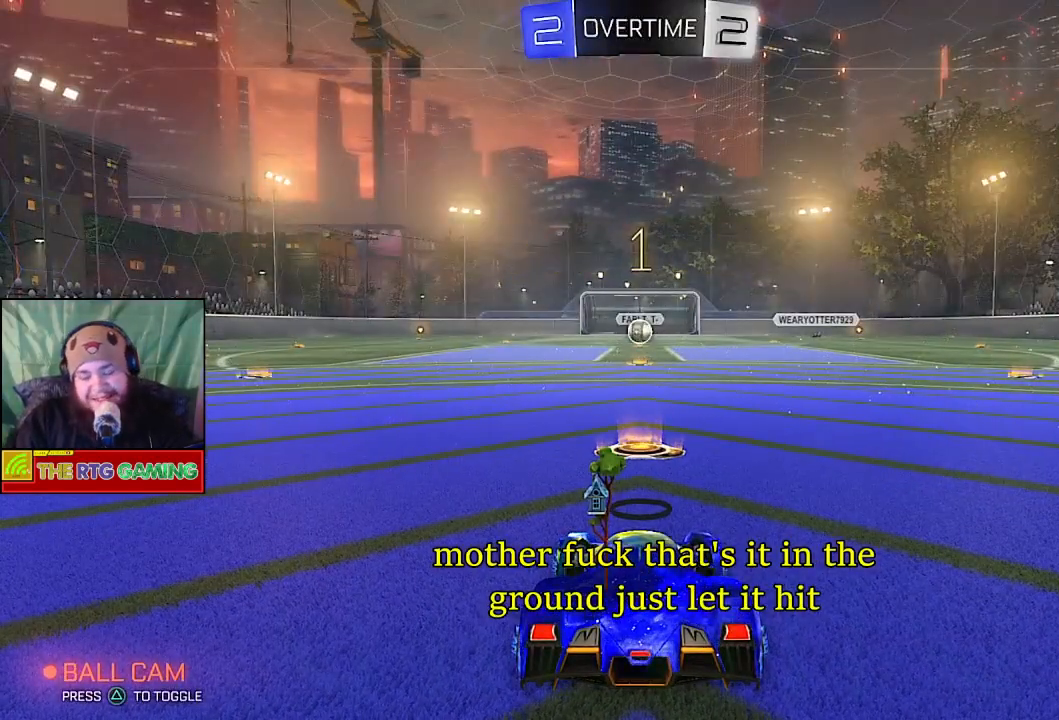
{"buttons": ["R2"], "left_stick": "center", "right_stick": "center", "events": []}
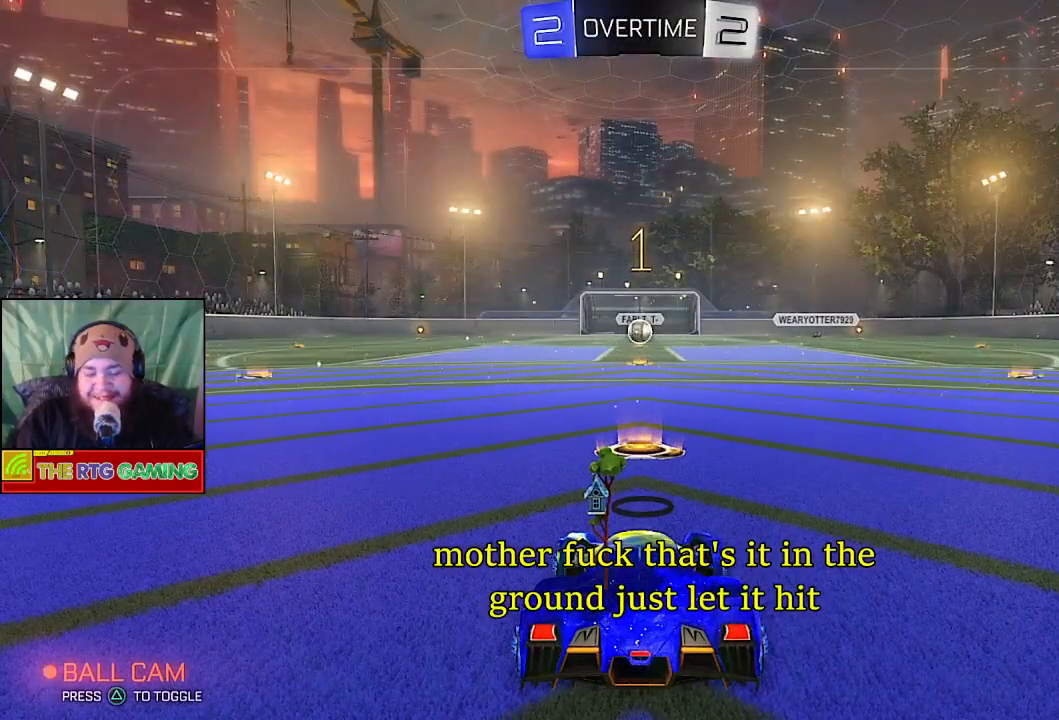
{"buttons": ["R2"], "left_stick": "center", "right_stick": "center", "events": []}
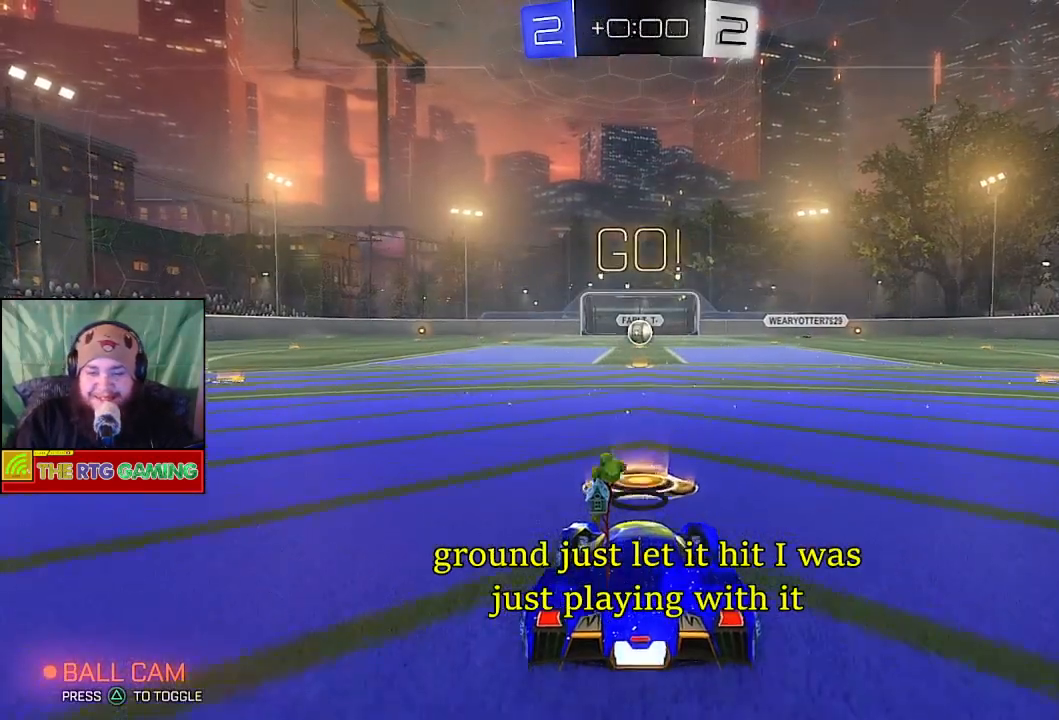
{"buttons": ["L1", "L2"], "left_stick": "center", "right_stick": "center", "events": [[83, "L2", "down"], [100, "L1", "down"], [100, "R2", "up"]]}
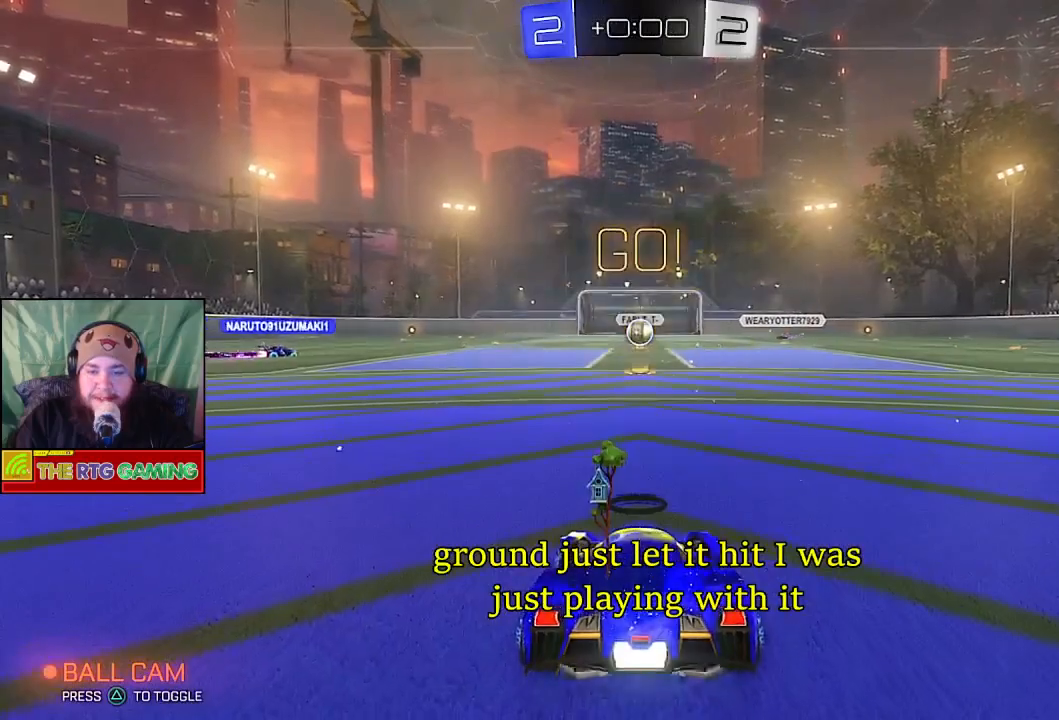
{"buttons": ["L1", "L2"], "left_stick": "center", "right_stick": "center", "events": []}
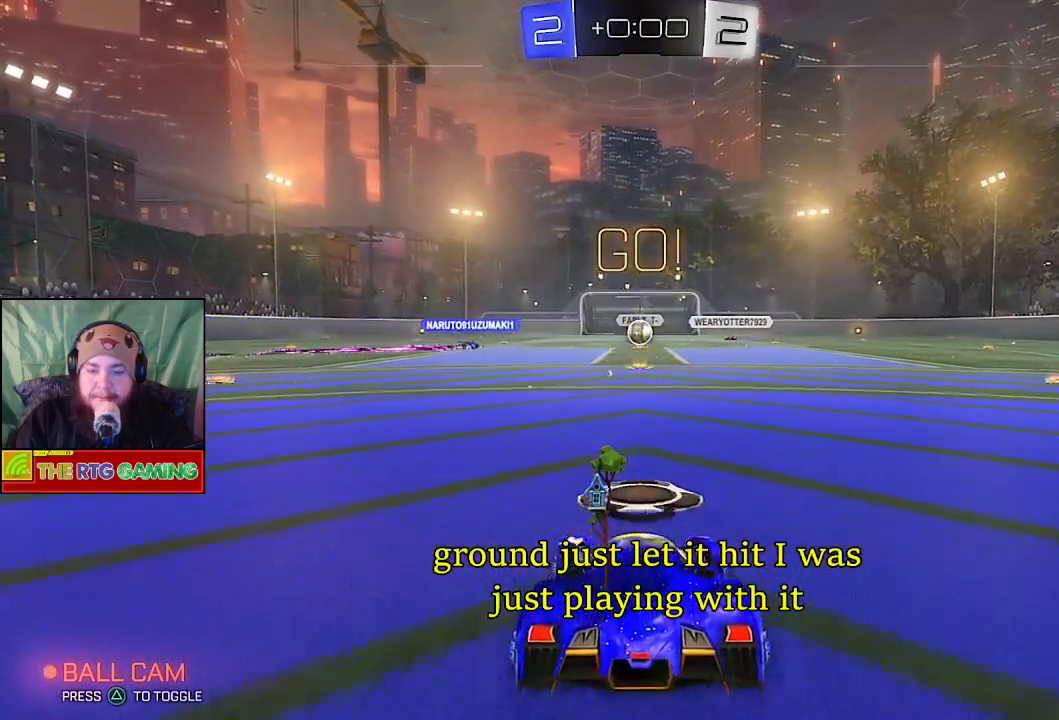
{"buttons": ["L1", "L2"], "left_stick": "center", "right_stick": "center", "events": []}
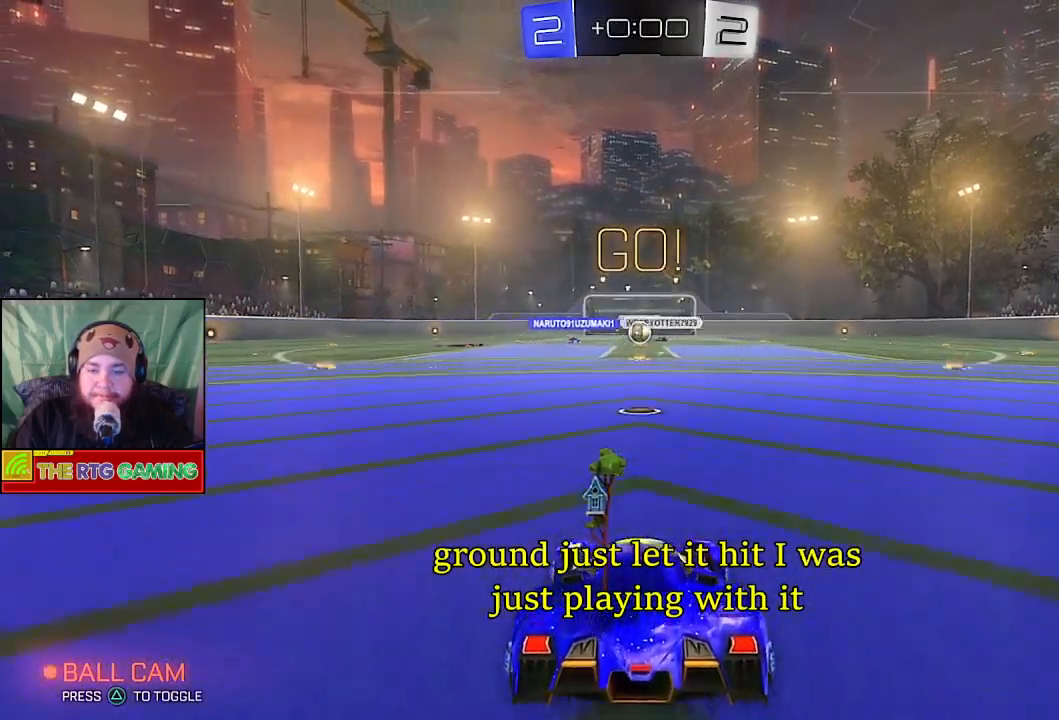
{"buttons": [], "left_stick": "center", "right_stick": "center", "events": [[317, "L1", "up"], [333, "L2", "up"]]}
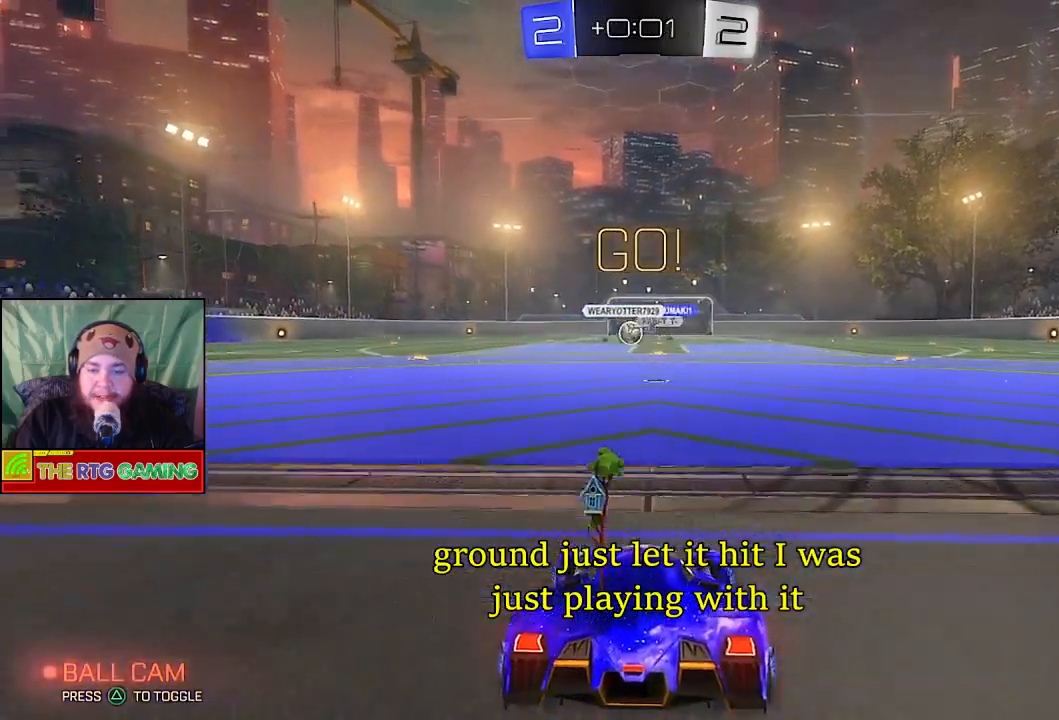
{"buttons": ["CIRCLE", "R2"], "left_stick": "left", "right_stick": "center", "events": [[117, "R2", "down"], [133, "left_stick", "left"], [267, "CIRCLE", "down"]]}
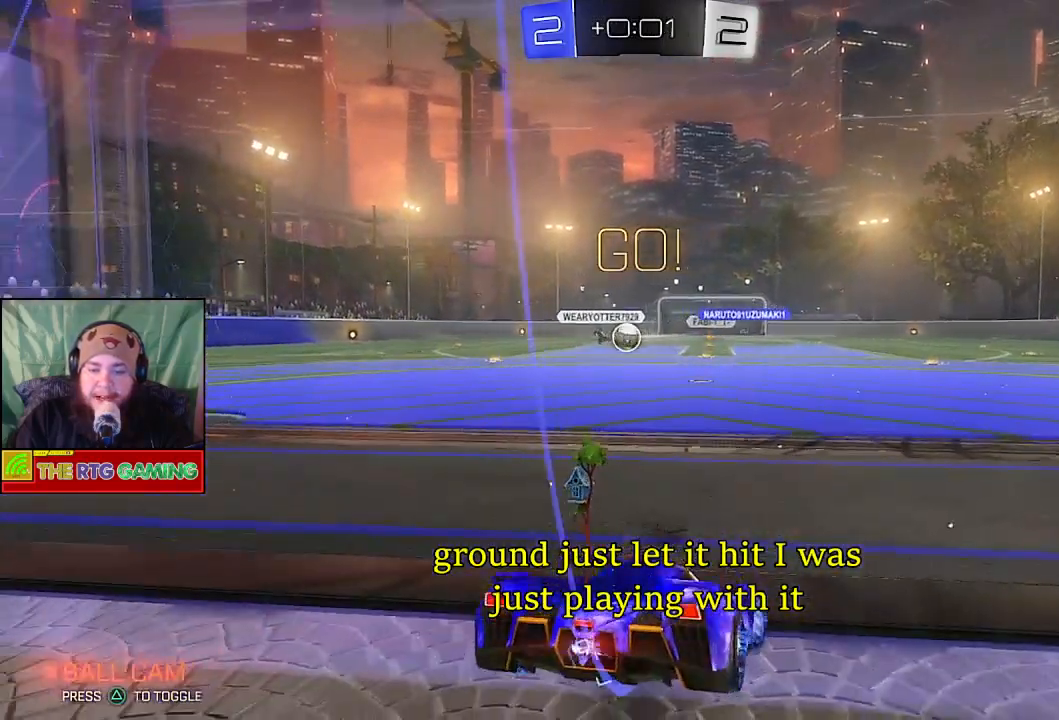
{"buttons": ["CIRCLE", "R2"], "left_stick": "center", "right_stick": "center", "events": [[383, "left_stick", "center"]]}
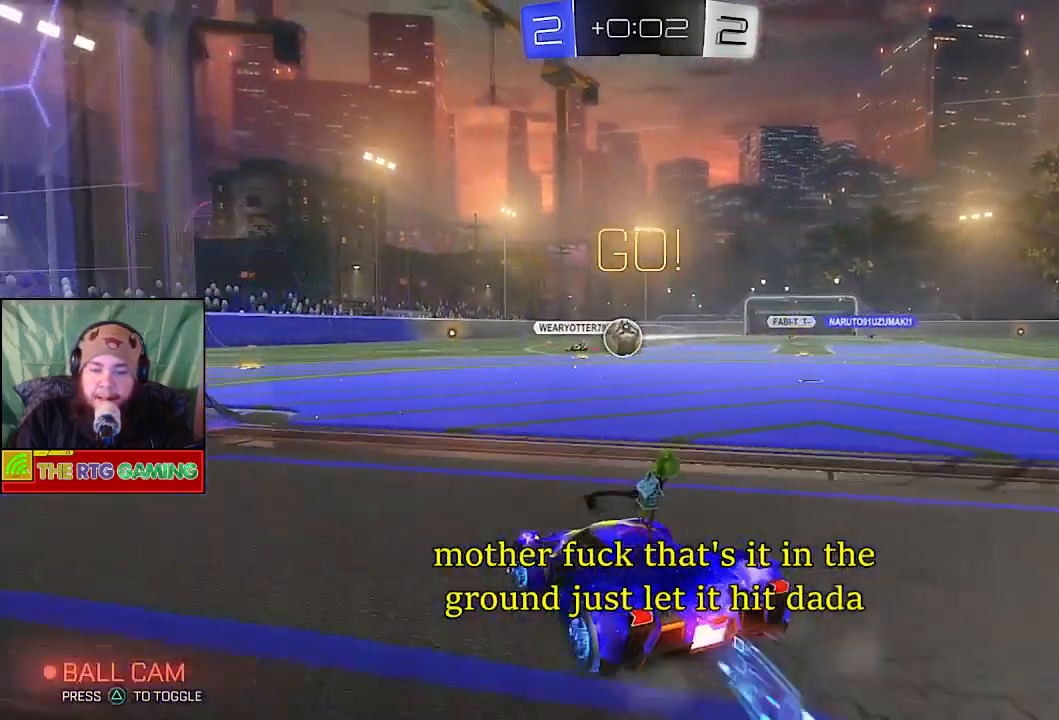
{"buttons": ["CIRCLE", "R2"], "left_stick": "up-right", "right_stick": "center", "events": [[33, "left_stick", "left"], [233, "left_stick", "center"], [367, "left_stick", "up-right"]]}
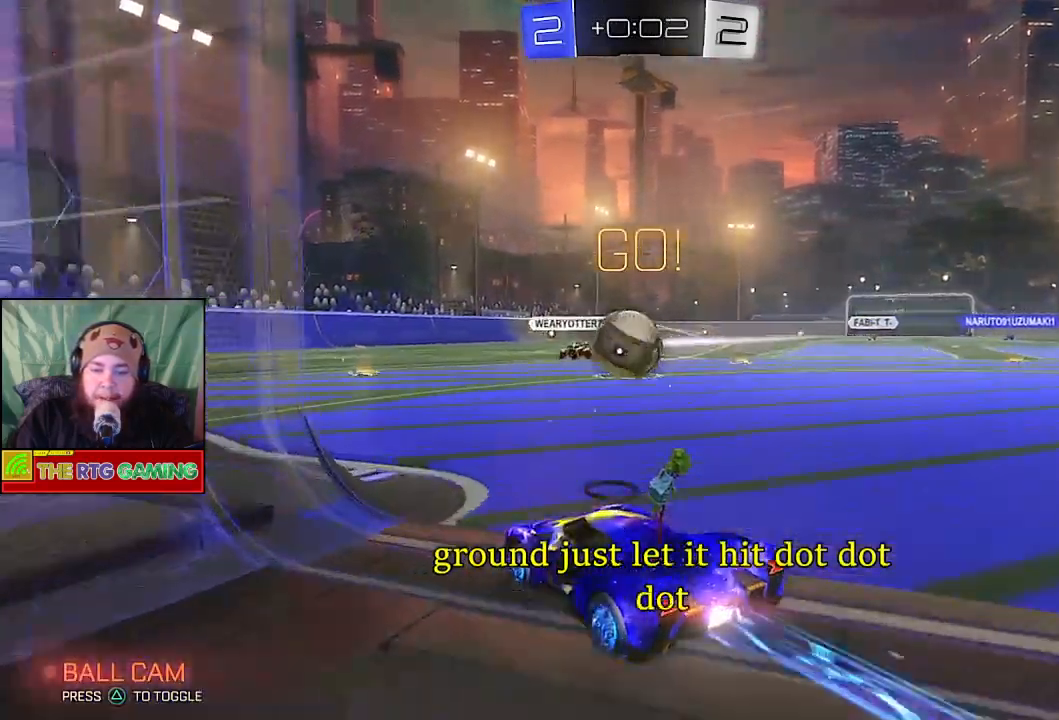
{"buttons": ["R2"], "left_stick": "left", "right_stick": "center", "events": [[17, "CIRCLE", "up"], [83, "left_stick", "up-left"], [133, "CROSS", "down"], [167, "left_stick", "left"], [267, "CROSS", "up"], [333, "CROSS", "down"], [383, "R2", "up"], [400, "CROSS", "up"], [433, "R2", "down"]]}
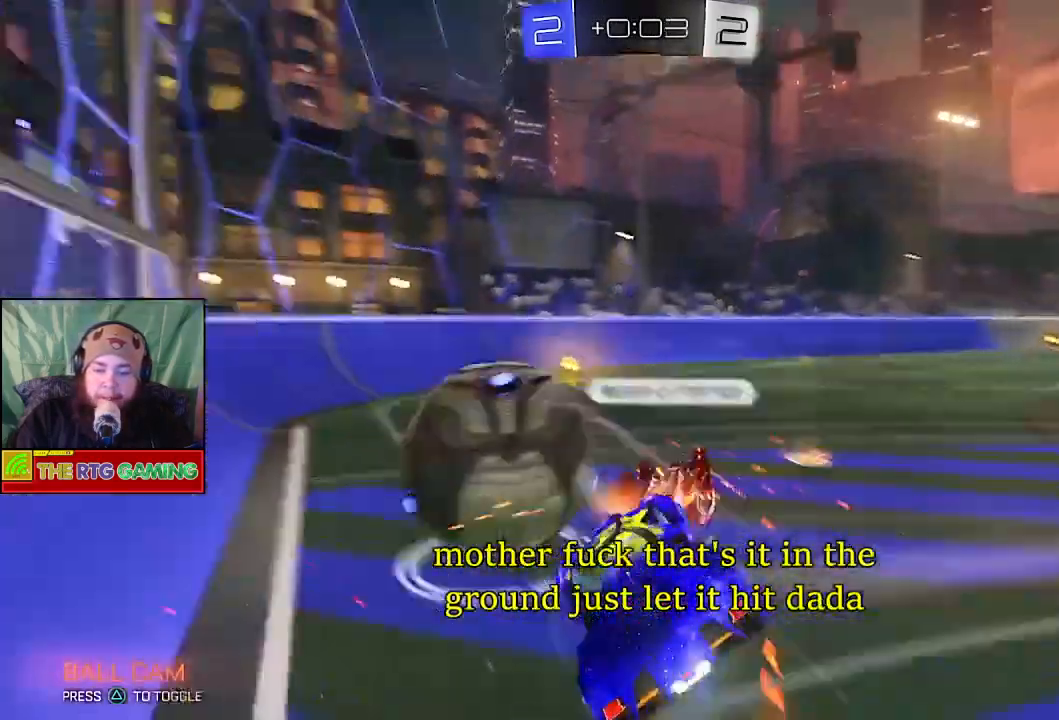
{"buttons": ["R2"], "left_stick": "right", "right_stick": "center", "events": [[17, "left_stick", "center"], [150, "R2", "up"], [183, "R2", "down"], [433, "left_stick", "right"]]}
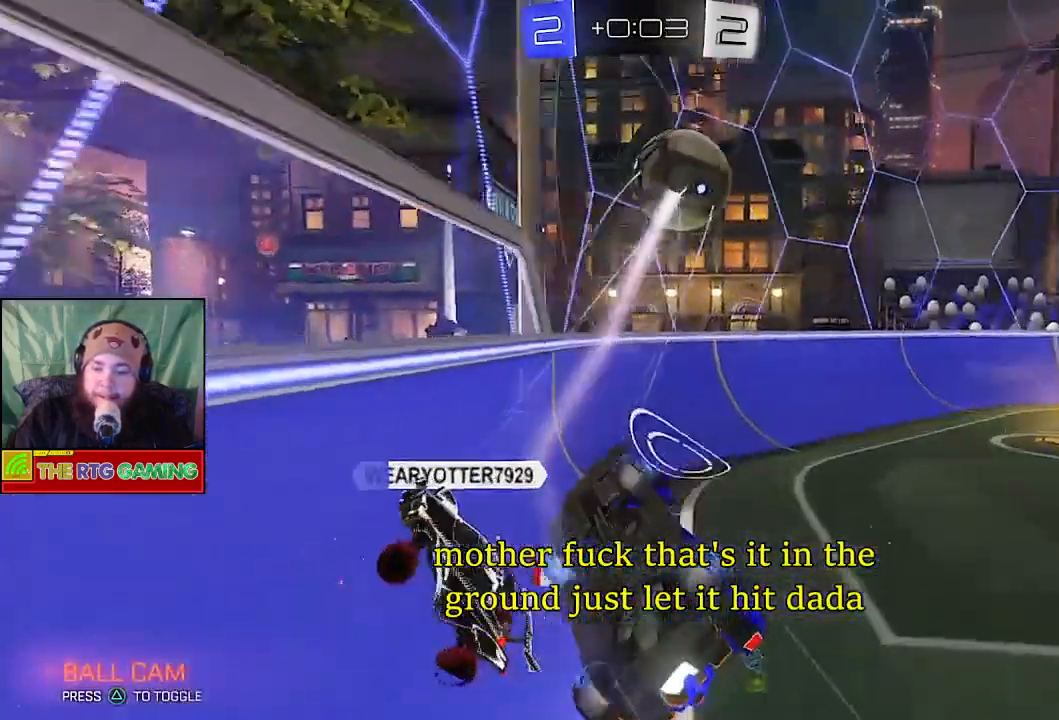
{"buttons": ["R2"], "left_stick": "right", "right_stick": "center", "events": []}
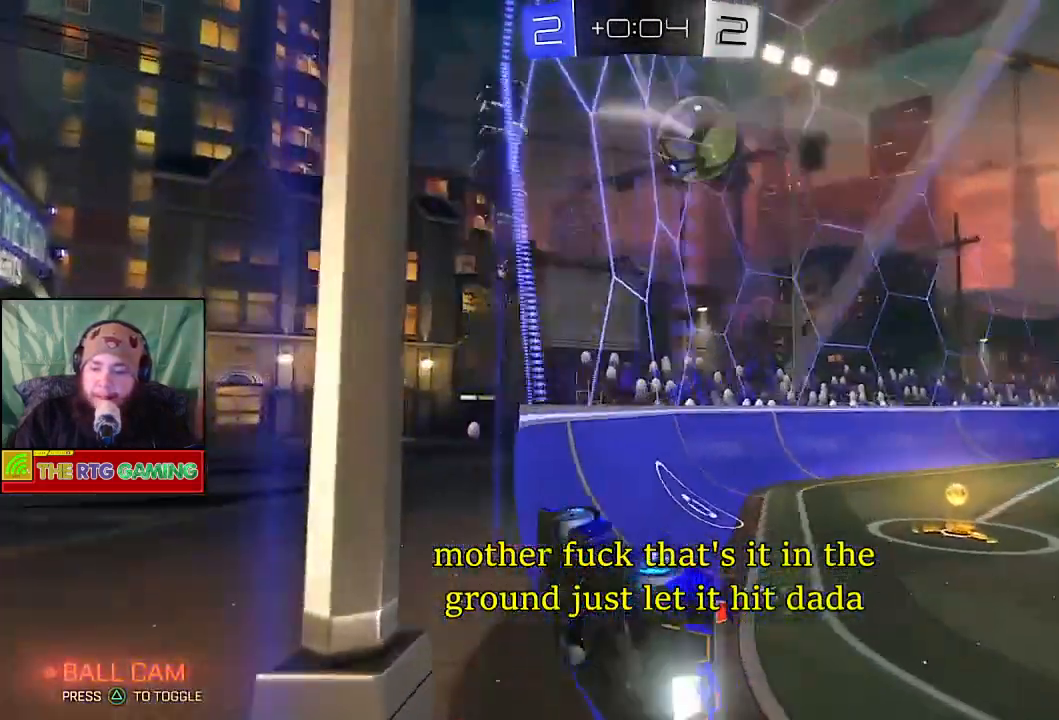
{"buttons": ["R2"], "left_stick": "right", "right_stick": "center", "events": []}
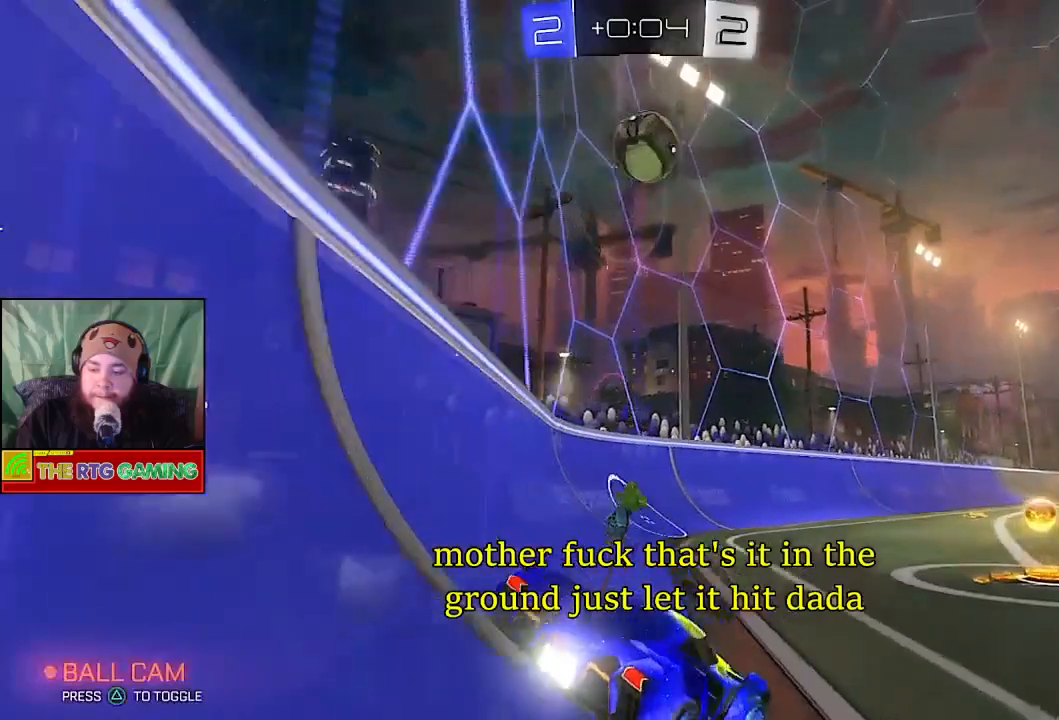
{"buttons": ["CIRCLE", "R2"], "left_stick": "center", "right_stick": "center", "events": [[17, "left_stick", "center"], [33, "CIRCLE", "down"], [133, "left_stick", "left"], [350, "left_stick", "center"]]}
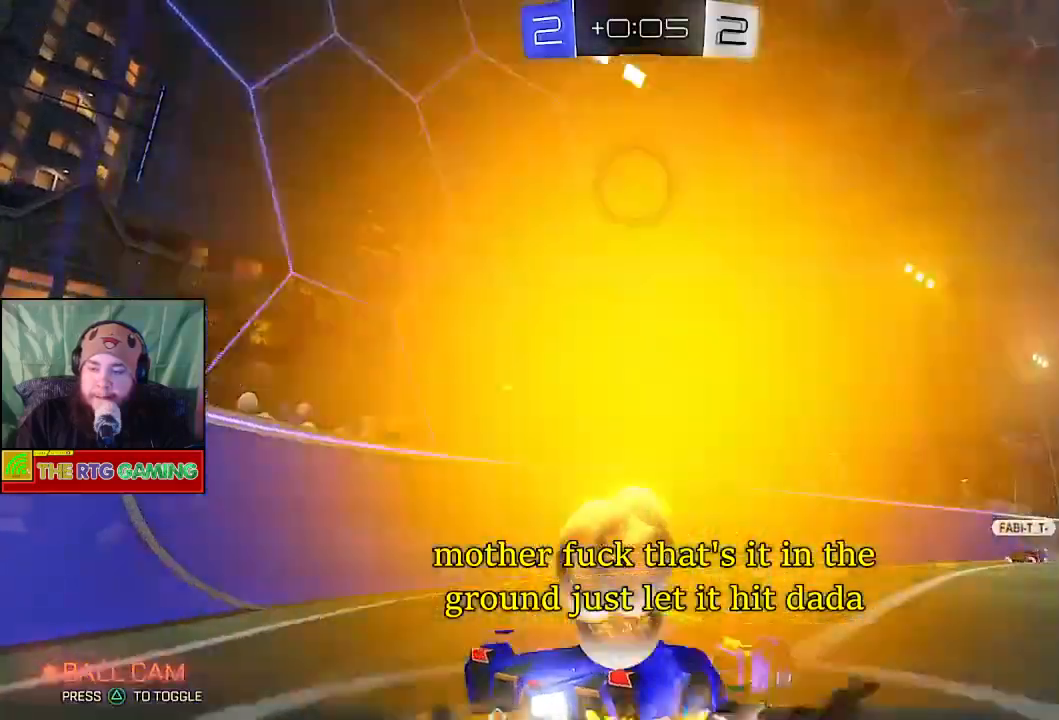
{"buttons": ["R2"], "left_stick": "right", "right_stick": "center", "events": [[33, "left_stick", "left"], [250, "left_stick", "center"], [283, "CIRCLE", "up"], [333, "left_stick", "right"]]}
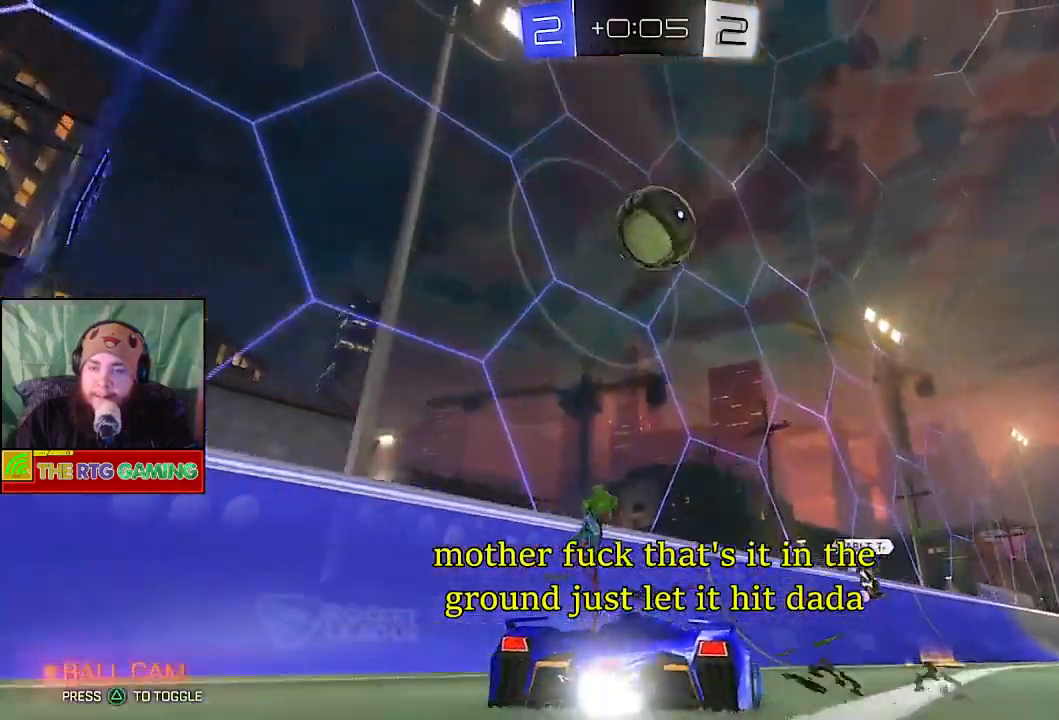
{"buttons": ["CROSS", "R2"], "left_stick": "right", "right_stick": "center", "events": [[150, "left_stick", "center"], [333, "CROSS", "down"], [483, "left_stick", "right"]]}
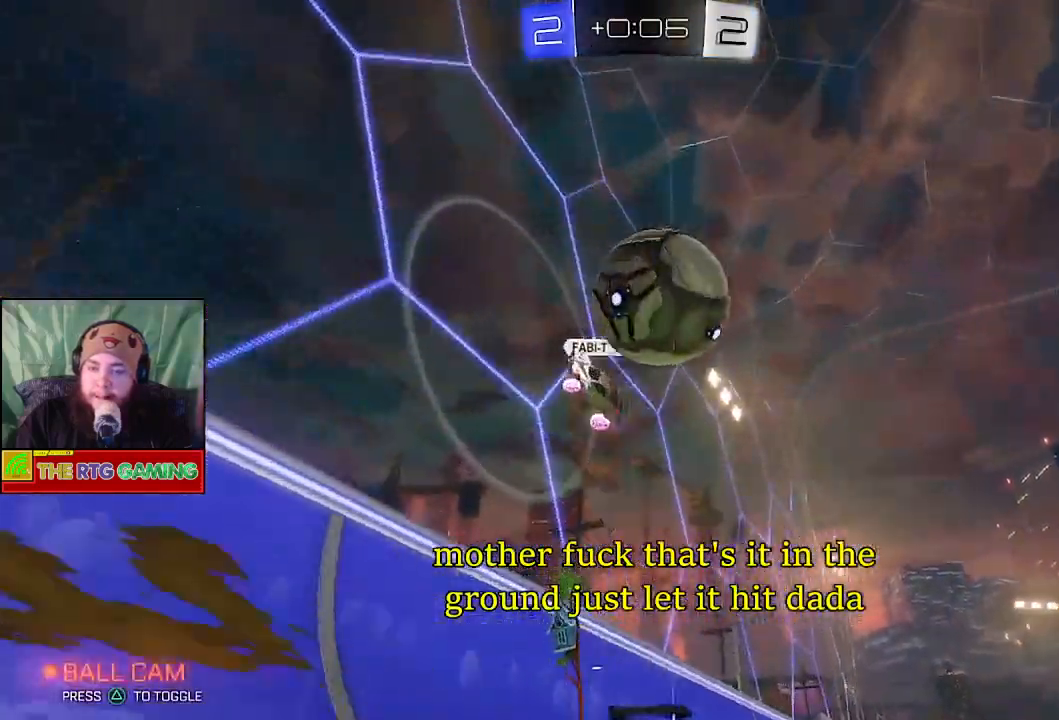
{"buttons": ["R2"], "left_stick": "right", "right_stick": "center", "events": [[33, "R2", "up"], [167, "CROSS", "up"], [217, "CROSS", "down"], [317, "CROSS", "up"], [433, "R2", "down"]]}
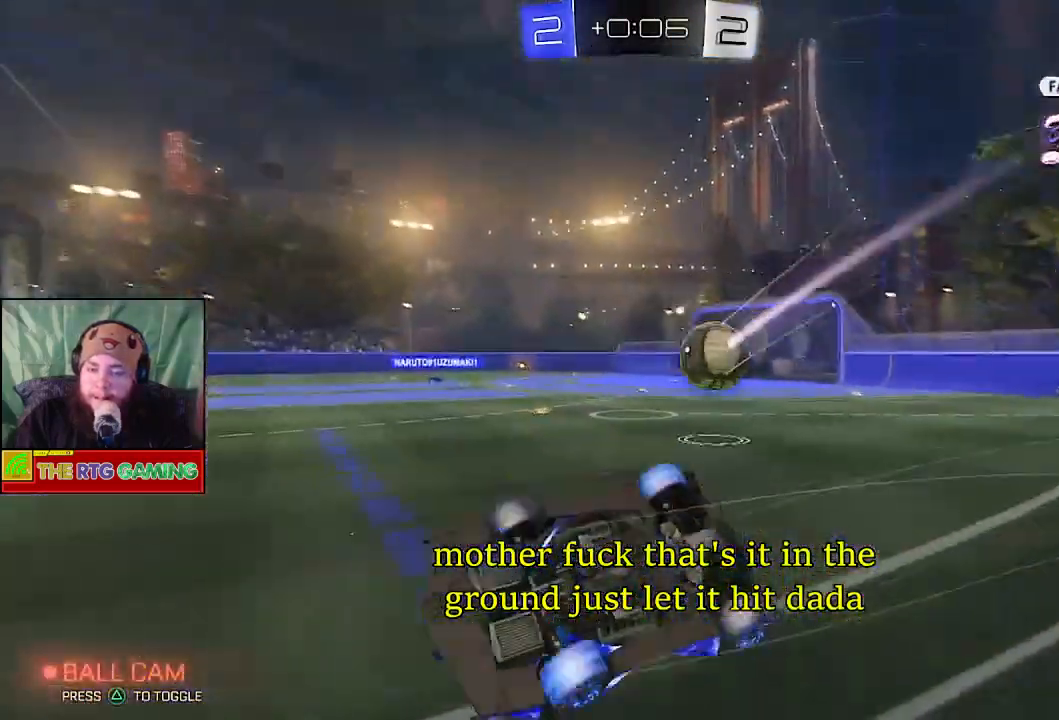
{"buttons": ["CIRCLE", "R2"], "left_stick": "right", "right_stick": "center", "events": [[367, "CIRCLE", "down"]]}
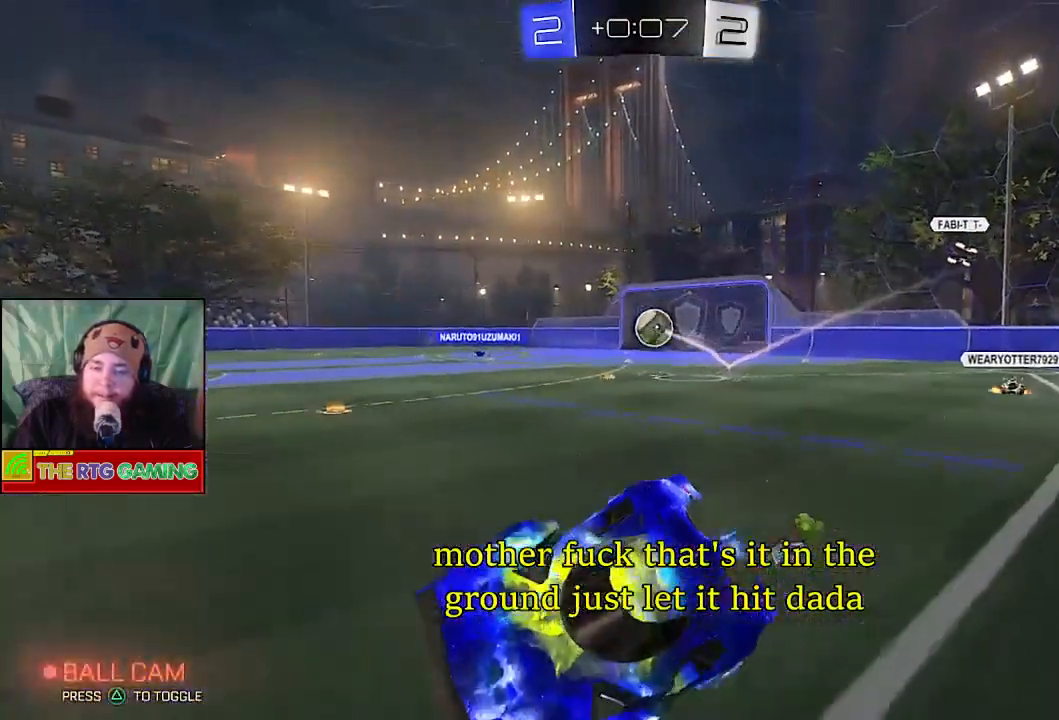
{"buttons": ["CIRCLE", "R2"], "left_stick": "right", "right_stick": "center", "events": [[367, "L1", "down"], [417, "L1", "up"]]}
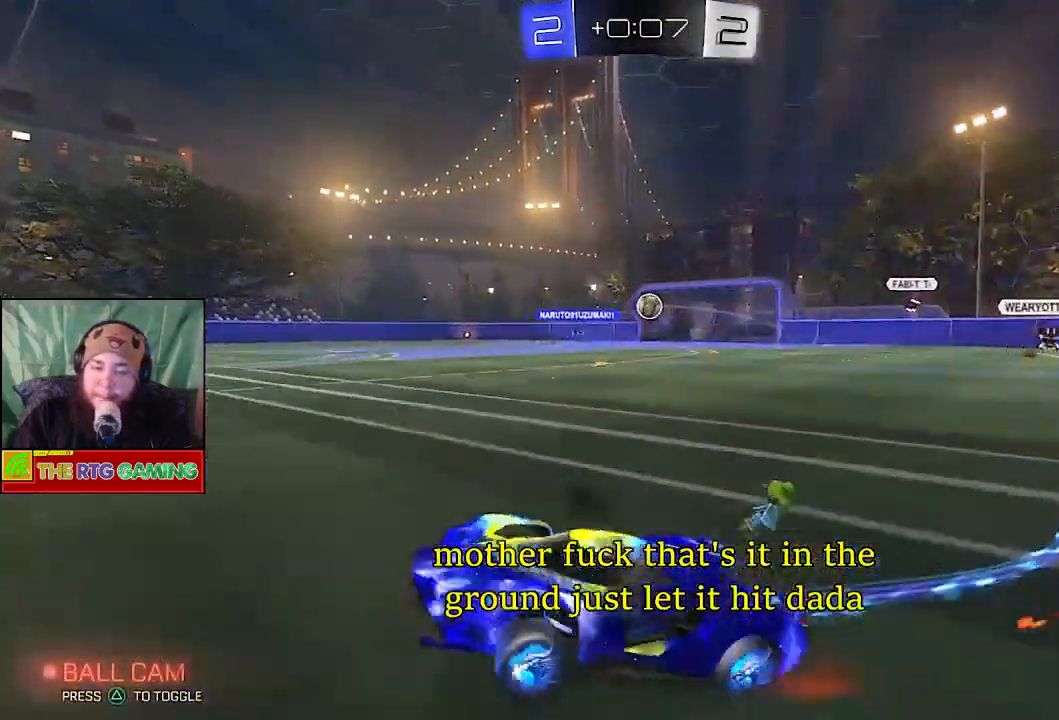
{"buttons": ["CIRCLE", "R2"], "left_stick": "right", "right_stick": "center", "events": []}
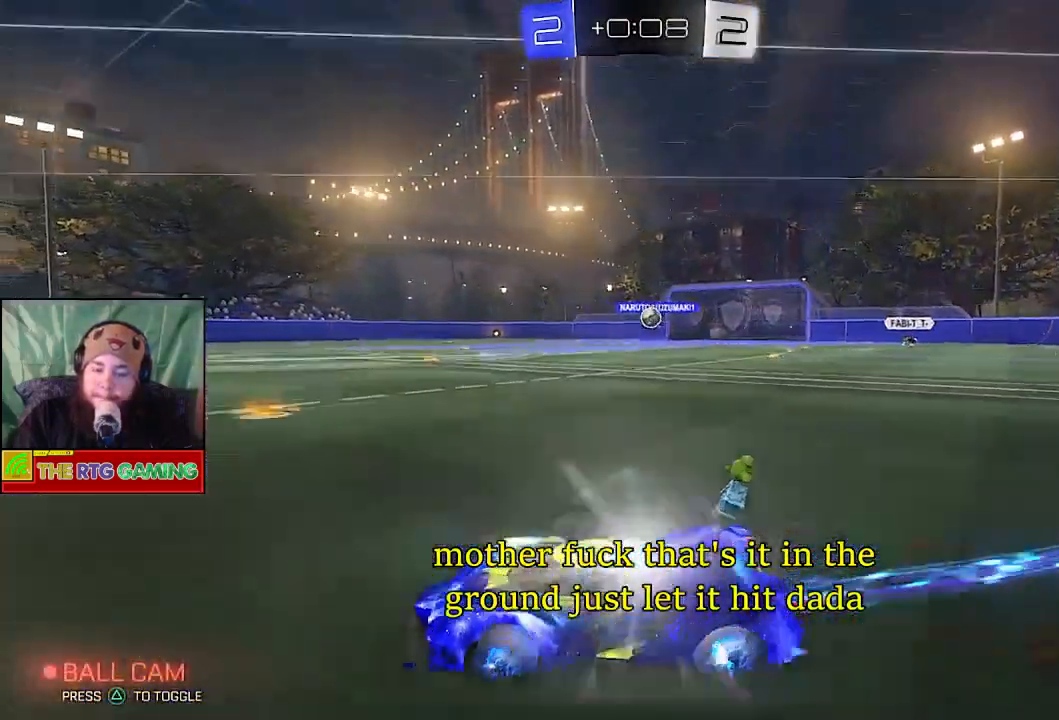
{"buttons": ["CIRCLE", "R2"], "left_stick": "right", "right_stick": "center", "events": []}
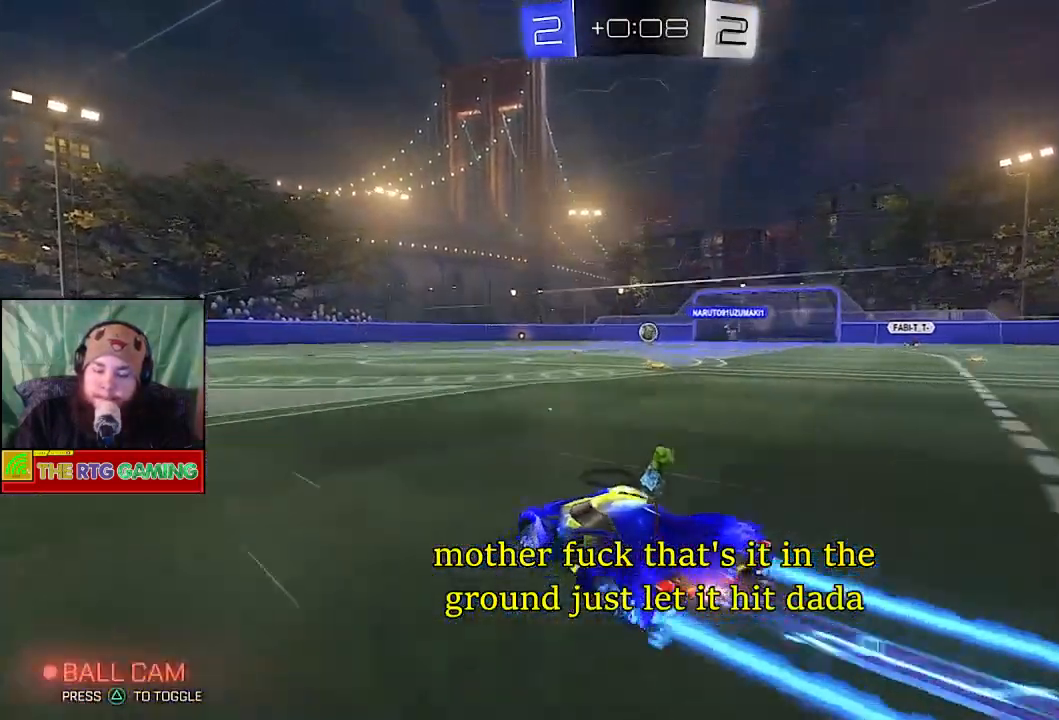
{"buttons": ["CIRCLE", "R2"], "left_stick": "center", "right_stick": "center", "events": [[317, "left_stick", "center"], [400, "left_stick", "left"], [483, "left_stick", "center"]]}
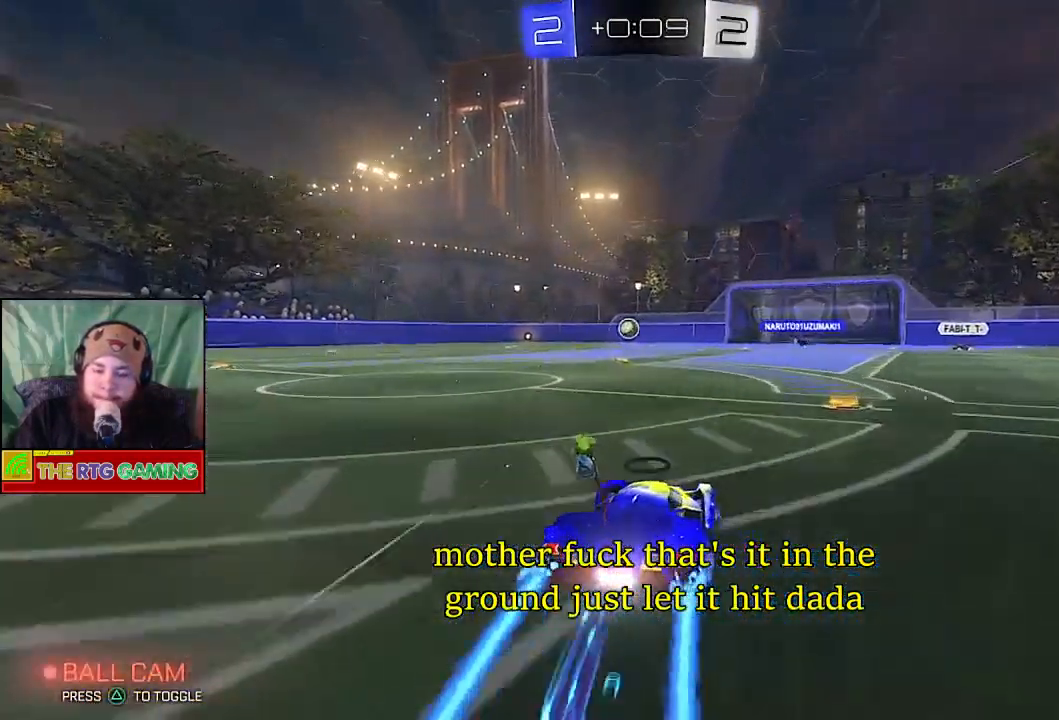
{"buttons": ["CIRCLE", "R2"], "left_stick": "right", "right_stick": "center", "events": [[67, "left_stick", "right"], [133, "left_stick", "center"], [500, "left_stick", "right"]]}
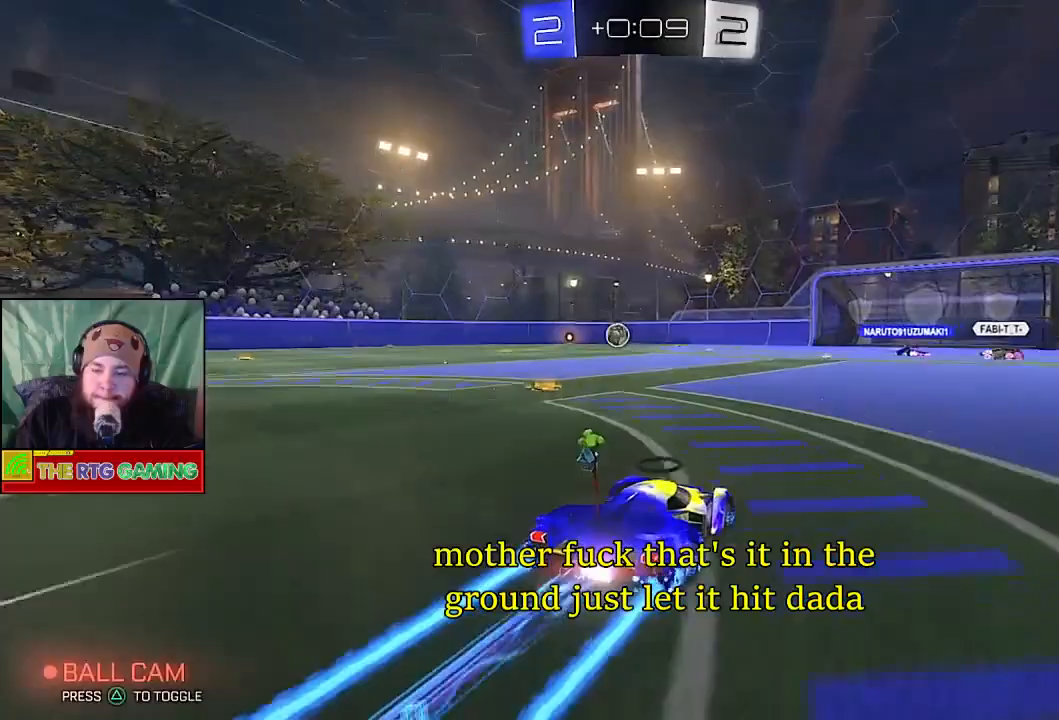
{"buttons": ["CIRCLE", "R2"], "left_stick": "center", "right_stick": "center", "events": [[133, "left_stick", "center"]]}
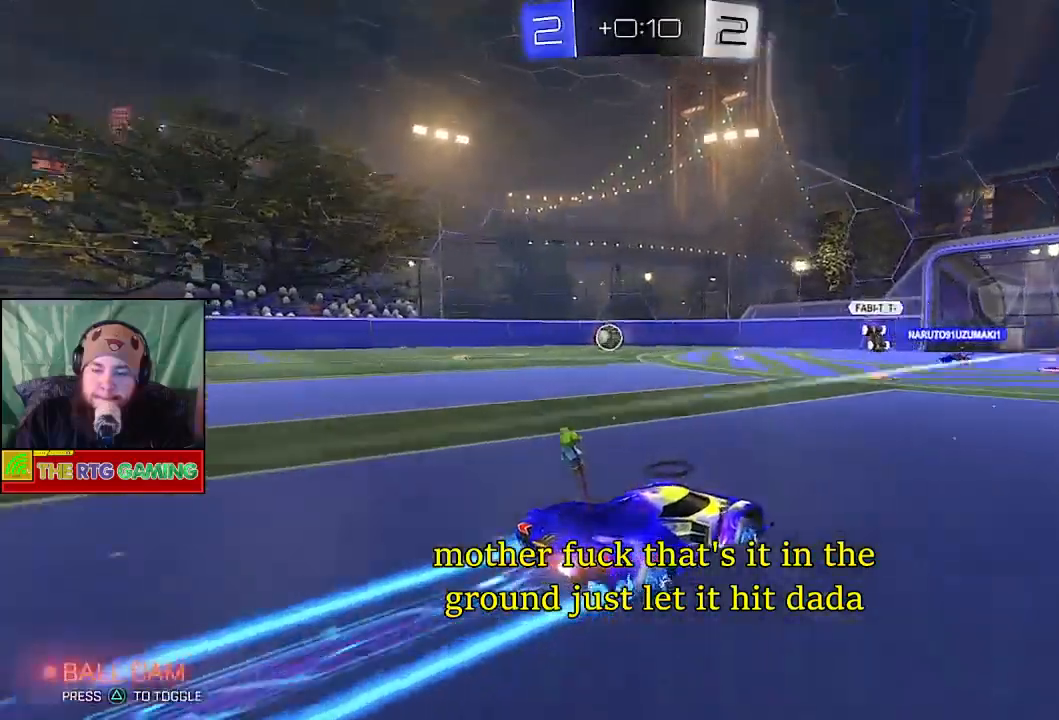
{"buttons": ["R2"], "left_stick": "left", "right_stick": "center", "events": [[283, "CIRCLE", "up"], [417, "left_stick", "left"]]}
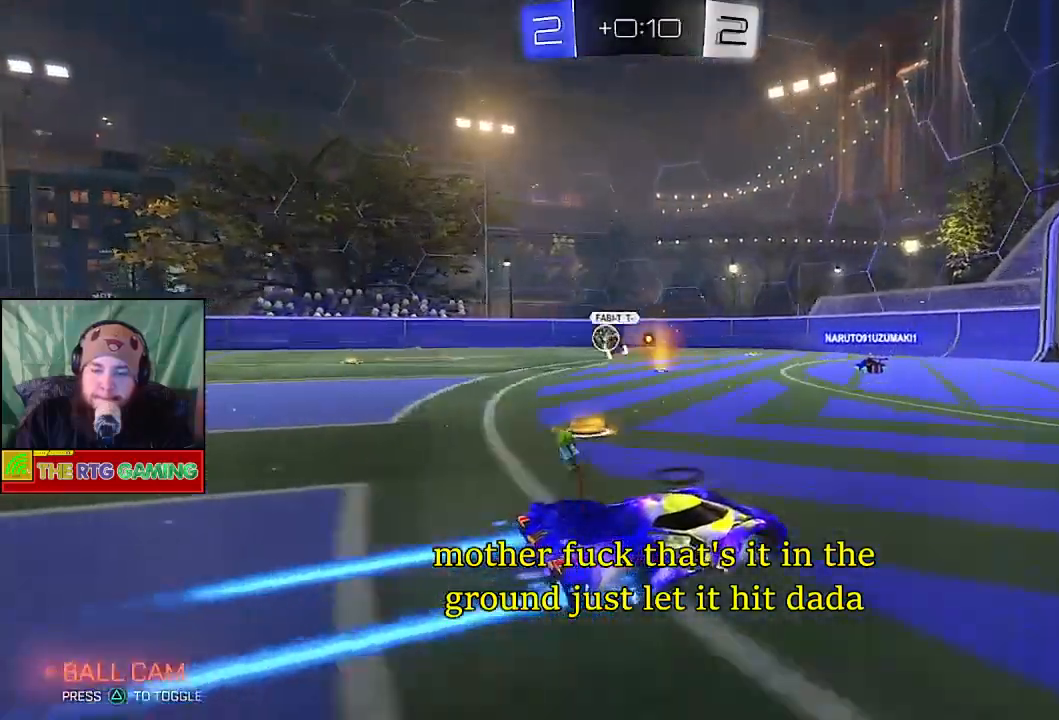
{"buttons": ["R2"], "left_stick": "center", "right_stick": "center", "events": [[483, "left_stick", "center"]]}